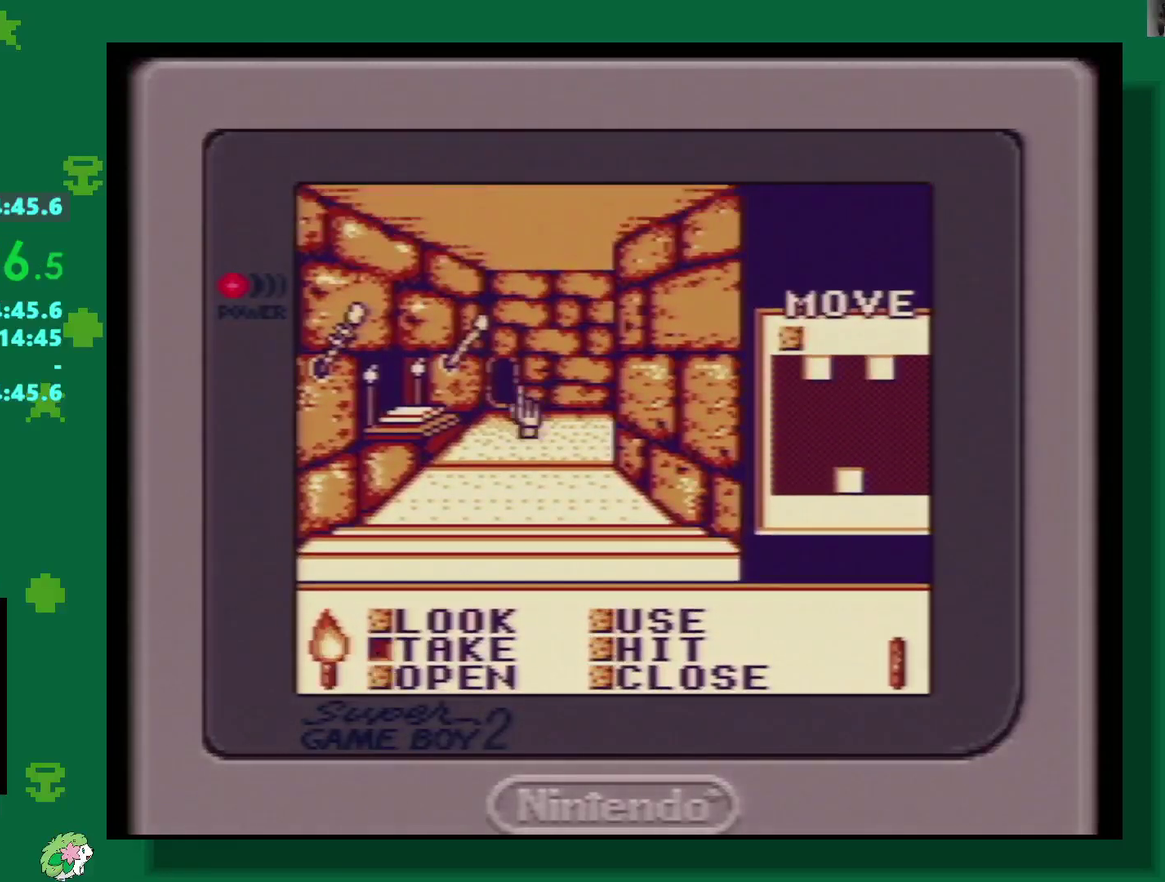
Gameplay with a controller (Nintendo layout); each line is a JSON object with the inputs held at the frame after it. "events" lists button and stick changes between this image and that frame as [ms after this image, input, new state], when the widget could be followed in between. Not read: L3 R3.
{"buttons": ["DPAD_UP"], "events": [[67, "START", "up"], [300, "DPAD_LEFT", "down"], [433, "DPAD_LEFT", "up"], [500, "DPAD_UP", "down"]]}
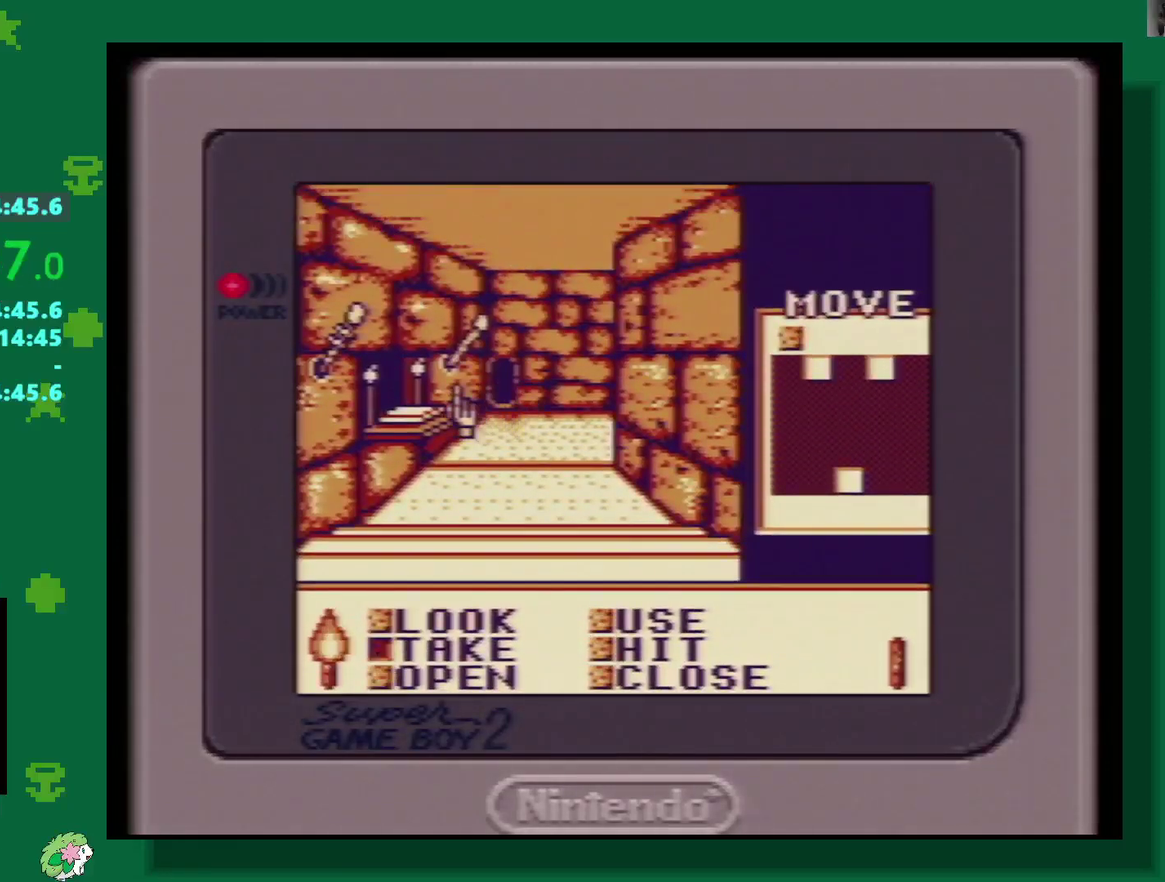
{"buttons": [], "events": [[50, "A", "down"], [67, "DPAD_UP", "up"], [167, "A", "up"], [250, "A", "down"], [350, "A", "up"], [433, "A", "down"], [500, "A", "up"]]}
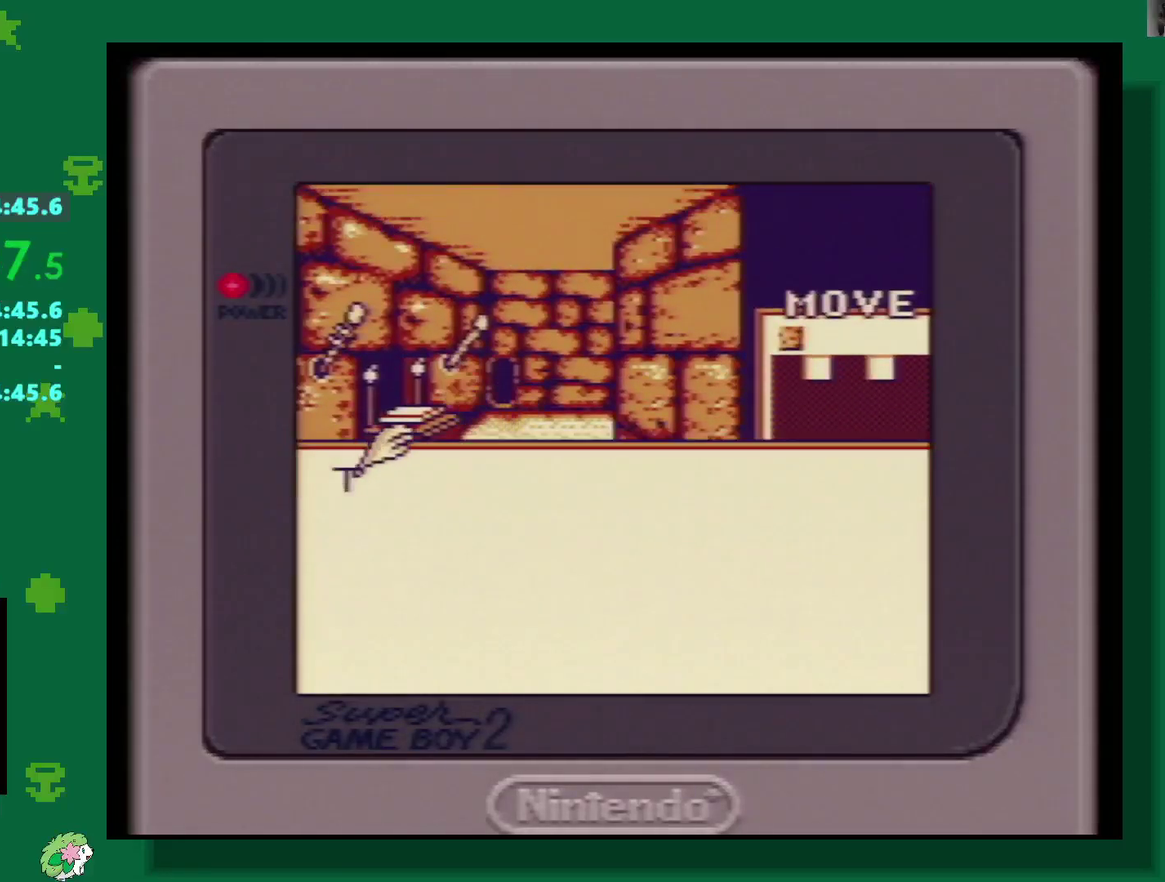
{"buttons": [], "events": [[67, "A", "down"], [133, "A", "up"], [183, "A", "down"], [250, "A", "up"]]}
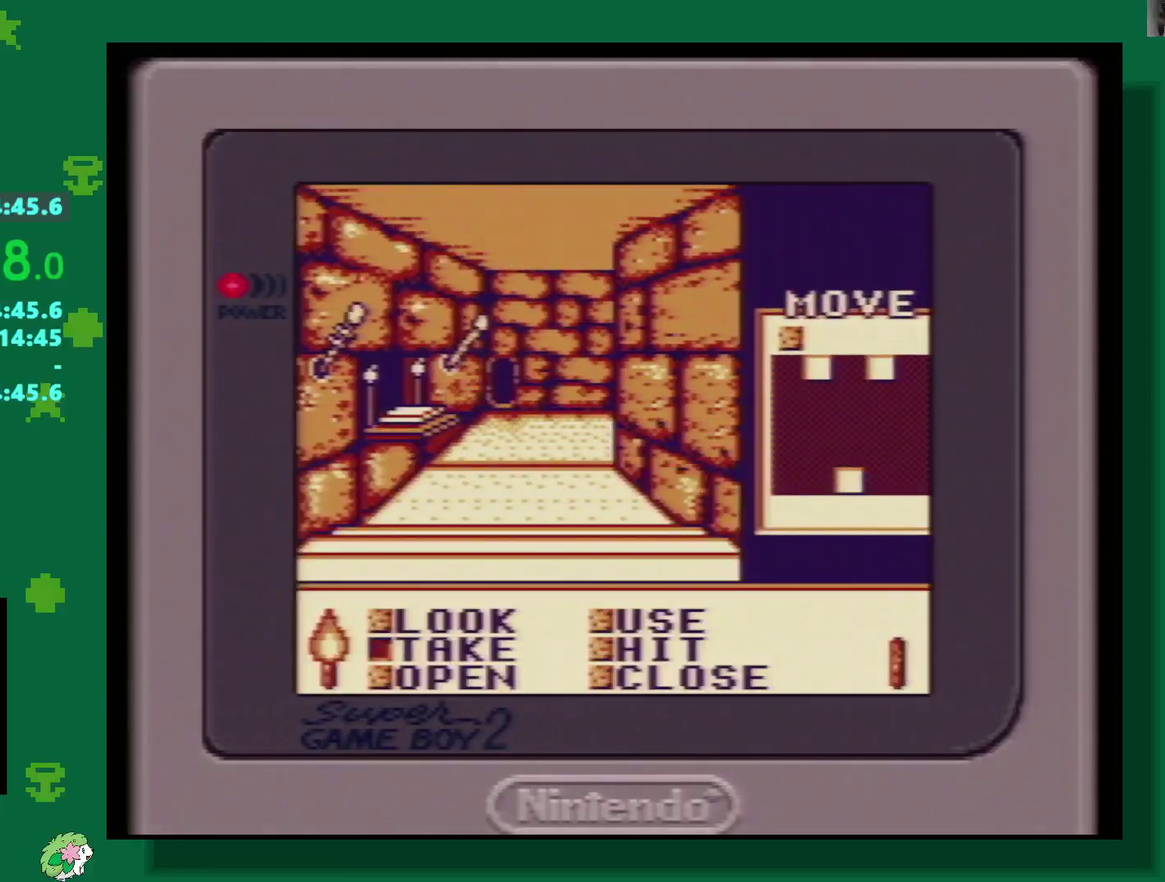
{"buttons": ["START"], "events": [[417, "START", "down"]]}
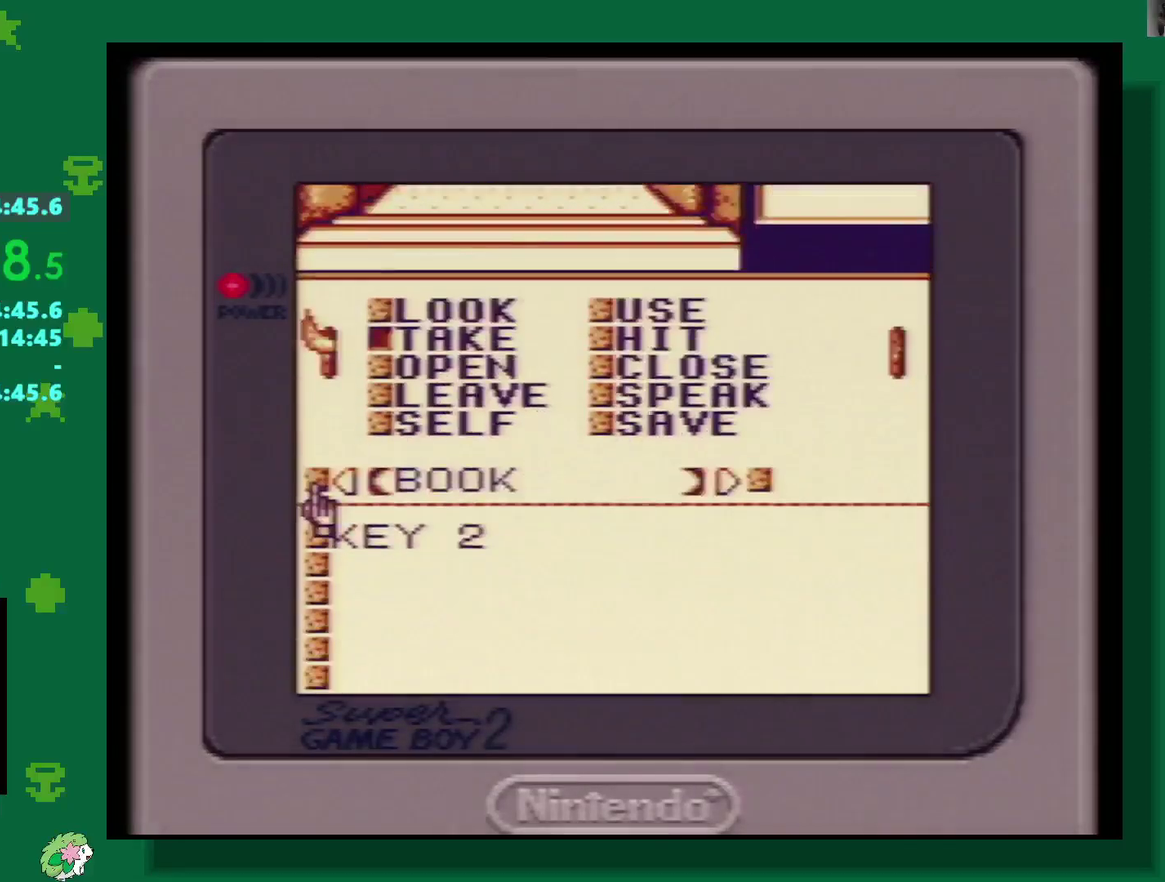
{"buttons": ["DPAD_LEFT"], "events": [[67, "START", "up"], [117, "START", "down"], [250, "START", "up"], [433, "DPAD_LEFT", "down"]]}
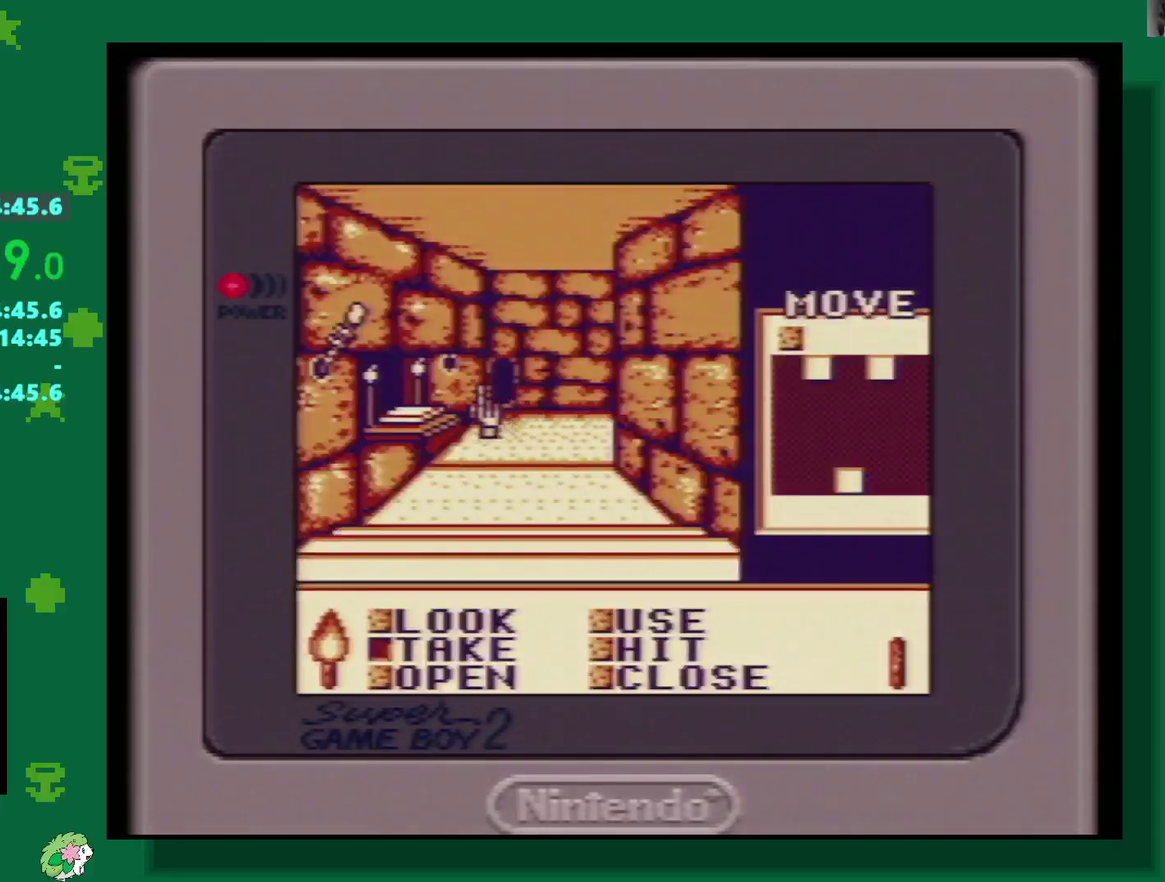
{"buttons": ["A"], "events": [[300, "DPAD_UP", "down"], [333, "DPAD_LEFT", "up"], [417, "DPAD_UP", "up"], [450, "A", "down"]]}
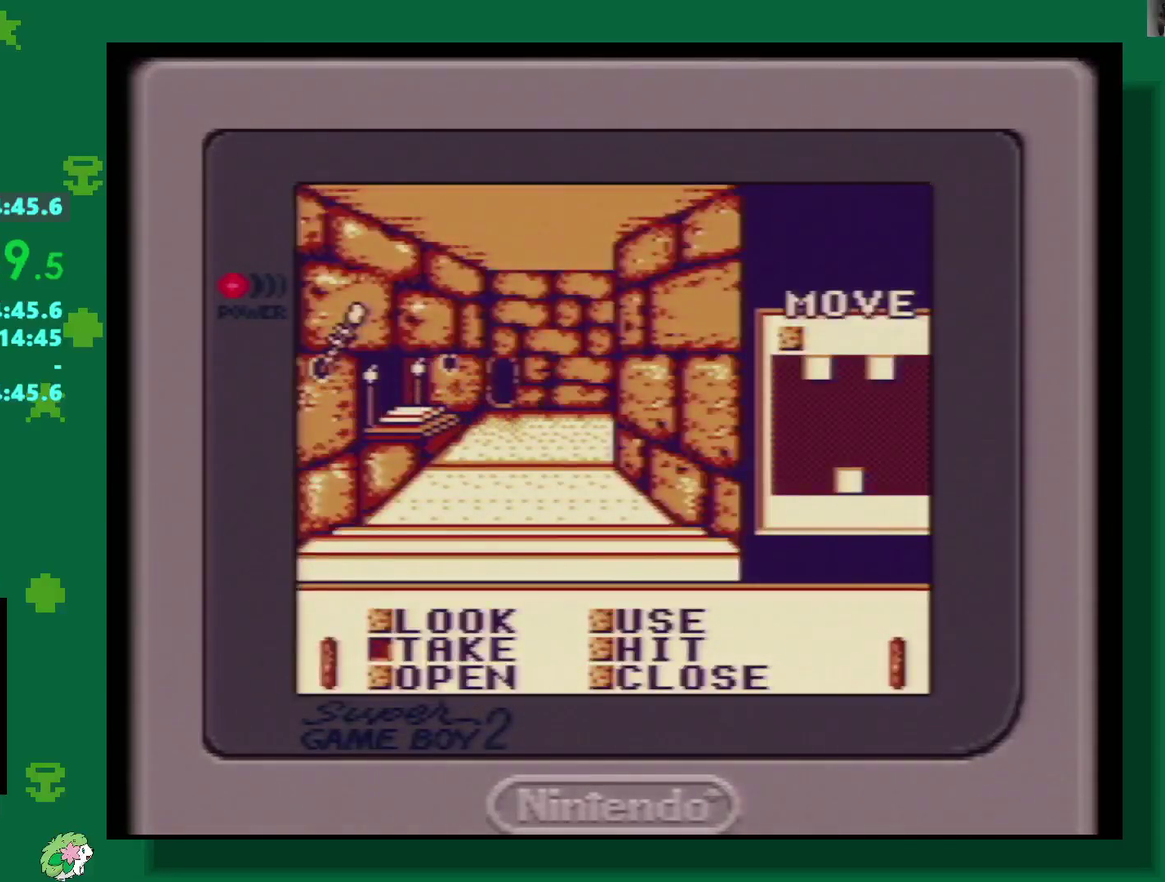
{"buttons": [], "events": [[67, "A", "up"], [183, "A", "down"], [267, "A", "up"], [317, "A", "down"], [400, "A", "up"]]}
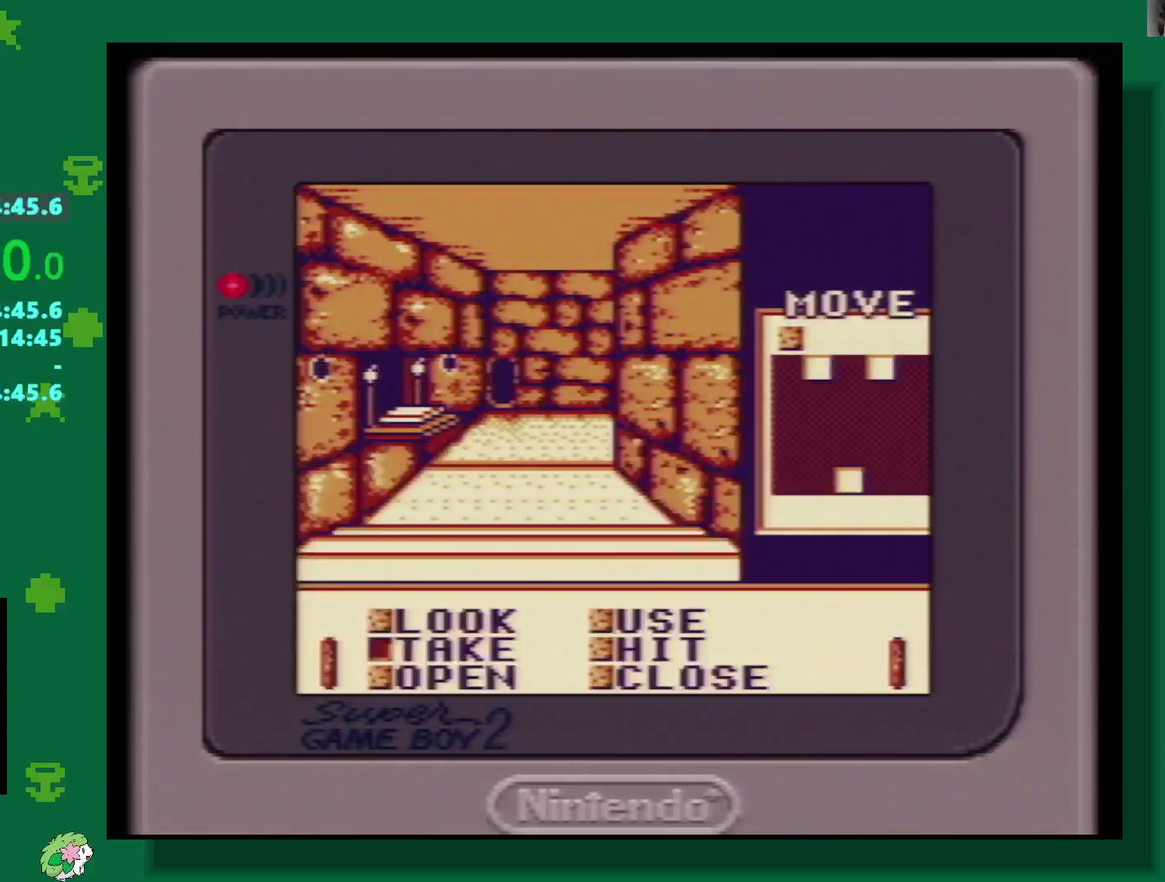
{"buttons": [], "events": []}
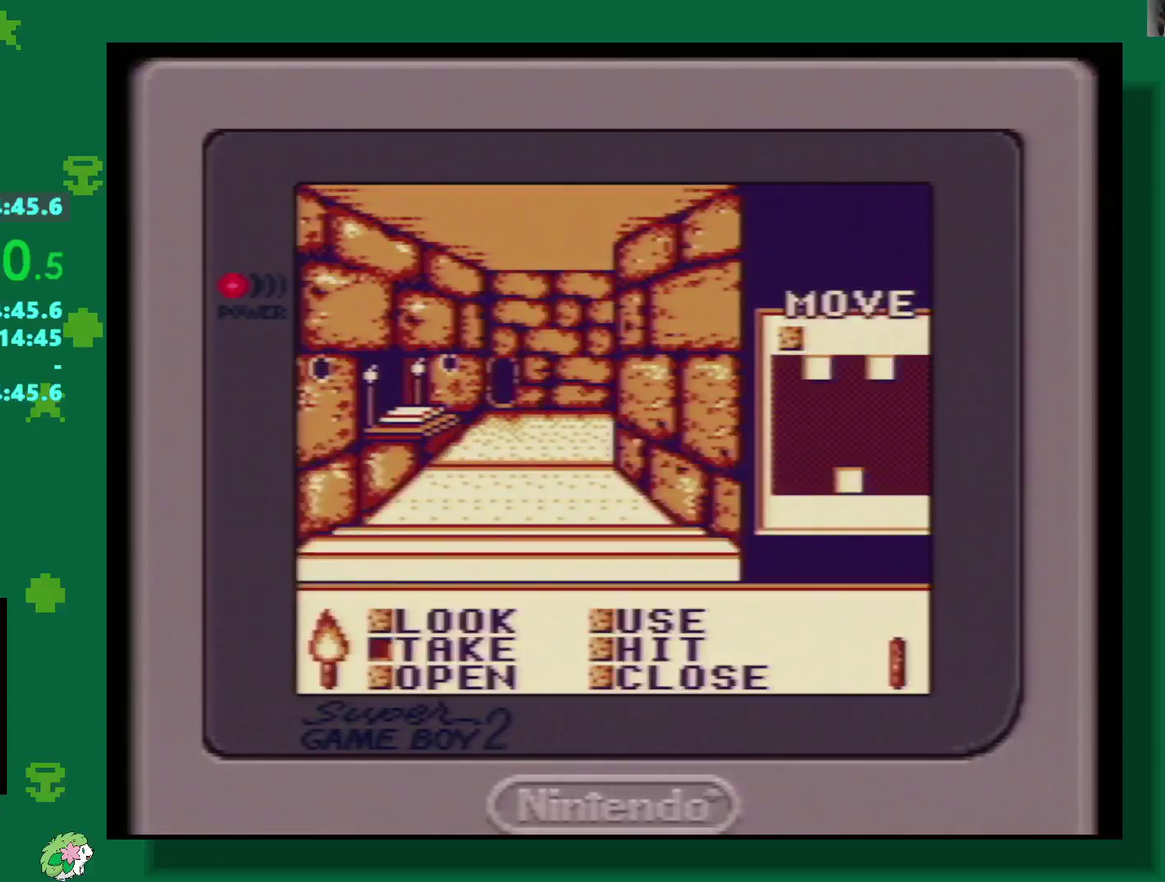
{"buttons": [], "events": [[117, "DPAD_DOWN", "down"], [467, "DPAD_DOWN", "up"]]}
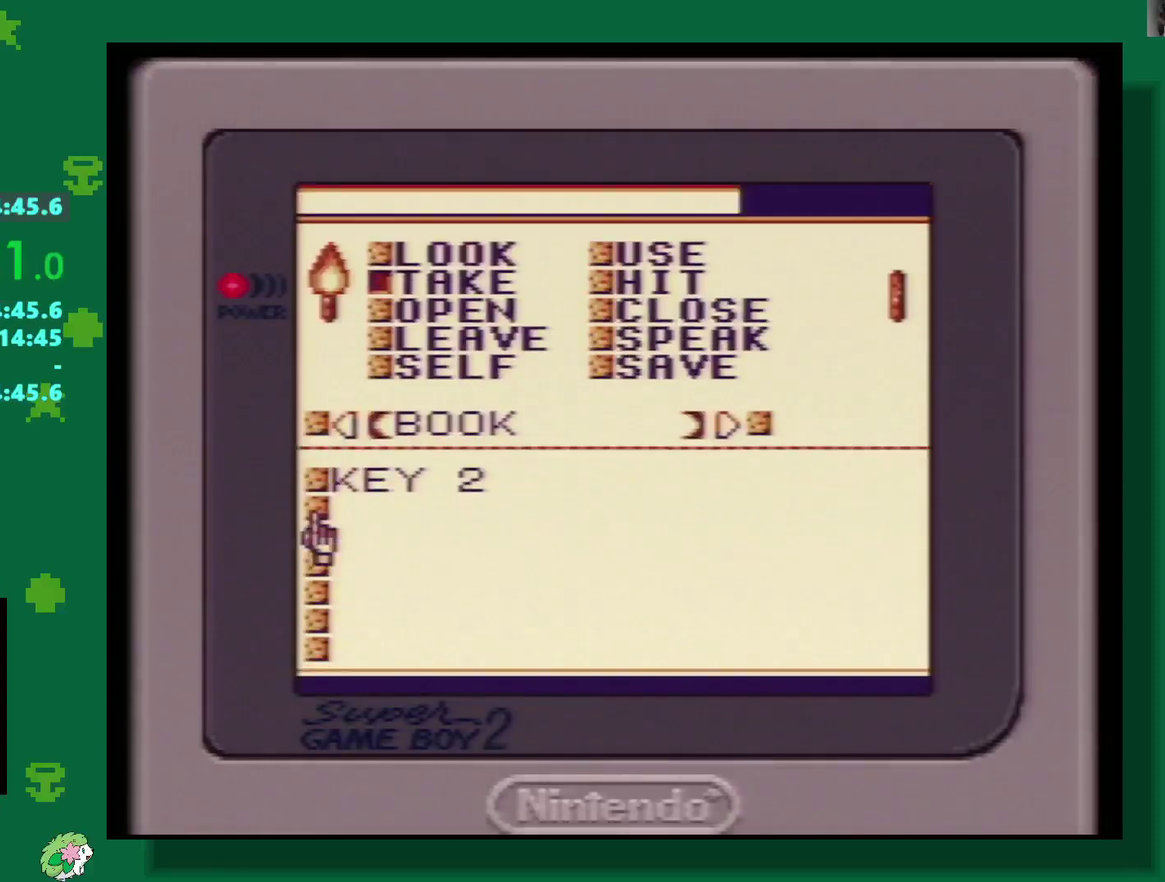
{"buttons": [], "events": [[217, "DPAD_UP", "down"], [300, "DPAD_UP", "up"], [333, "A", "down"], [450, "A", "up"]]}
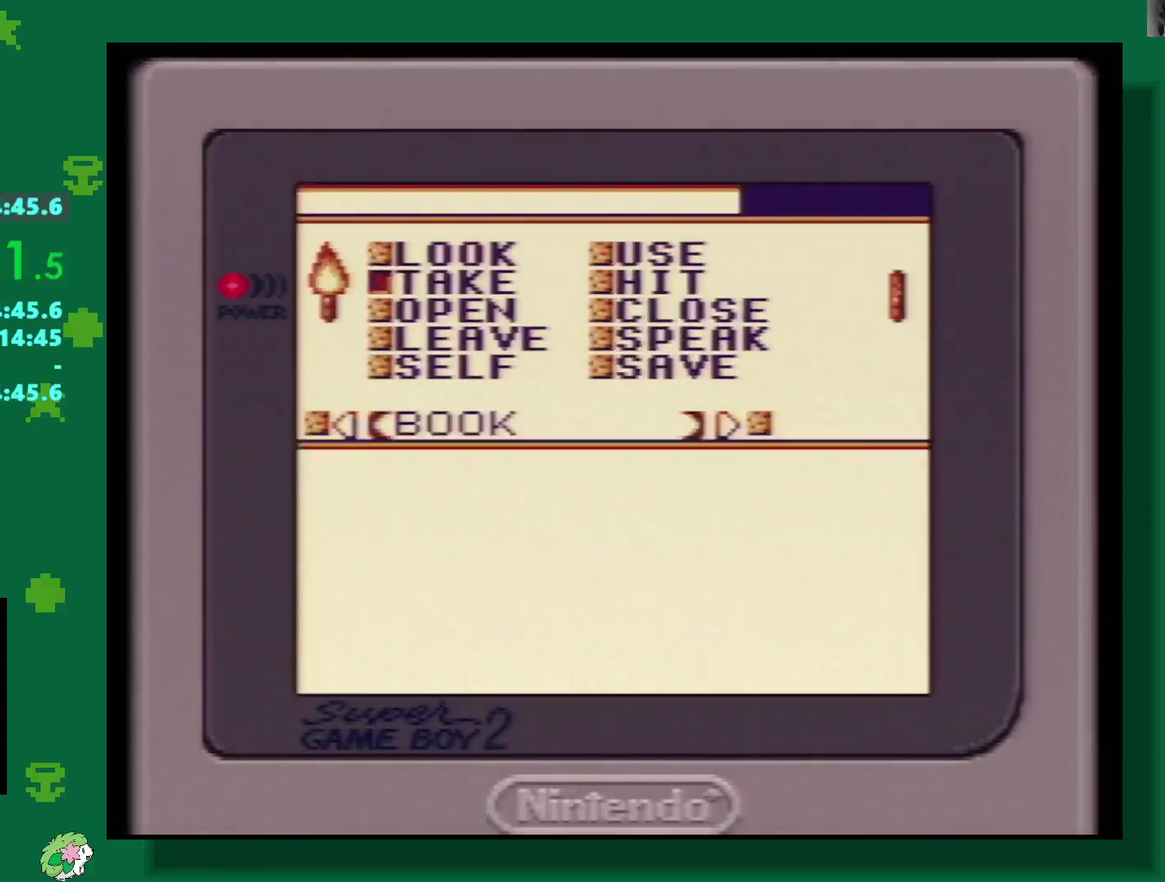
{"buttons": ["A"], "events": [[33, "A", "down"], [117, "A", "up"], [183, "A", "down"], [250, "A", "up"], [467, "A", "down"]]}
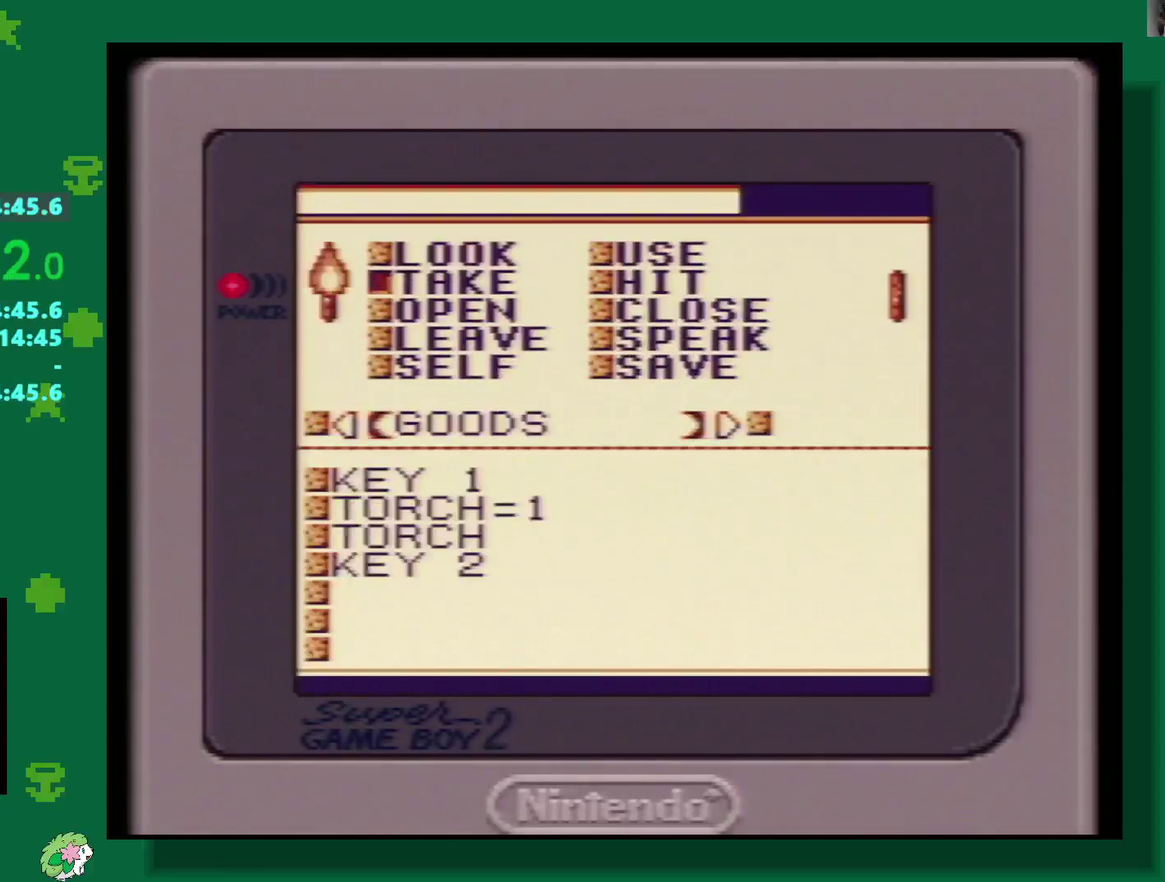
{"buttons": [], "events": [[33, "A", "up"]]}
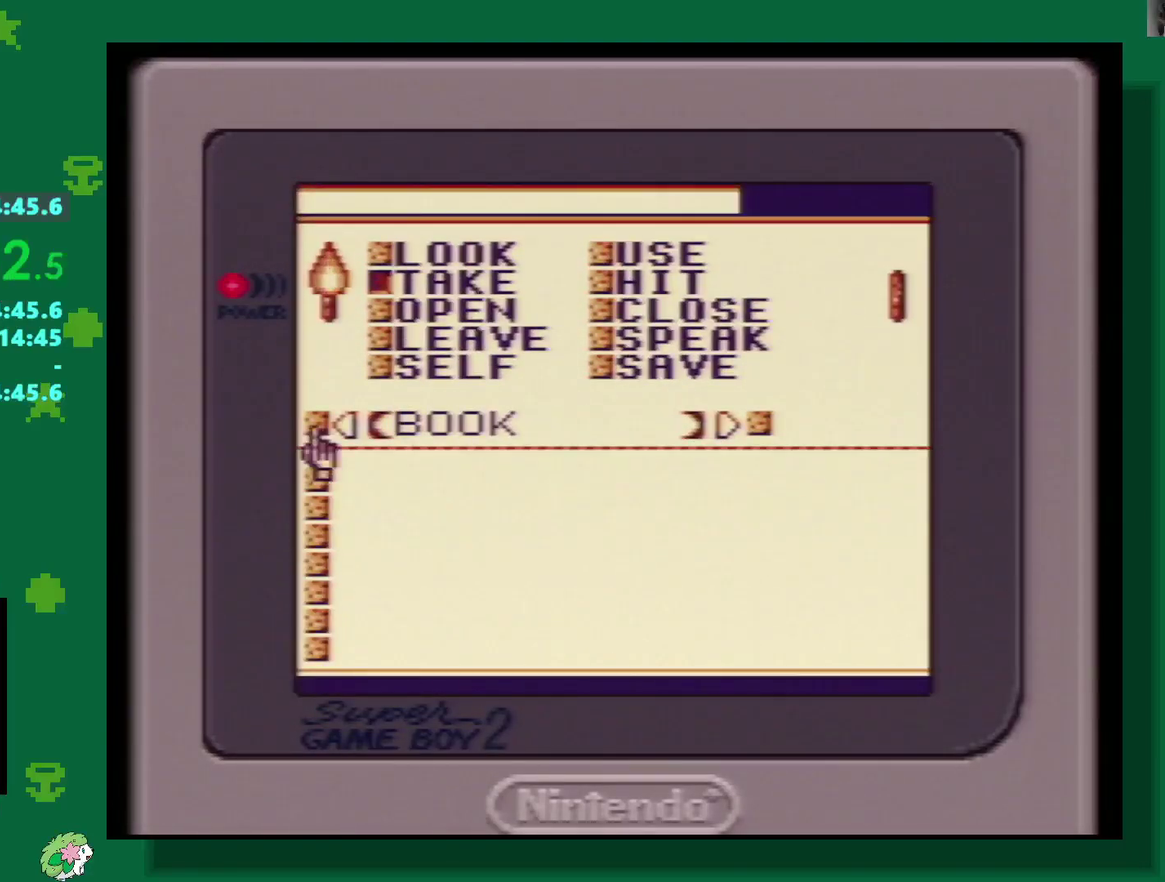
{"buttons": ["DPAD_RIGHT"], "events": [[100, "DPAD_UP", "down"], [217, "DPAD_UP", "up"], [383, "DPAD_RIGHT", "down"]]}
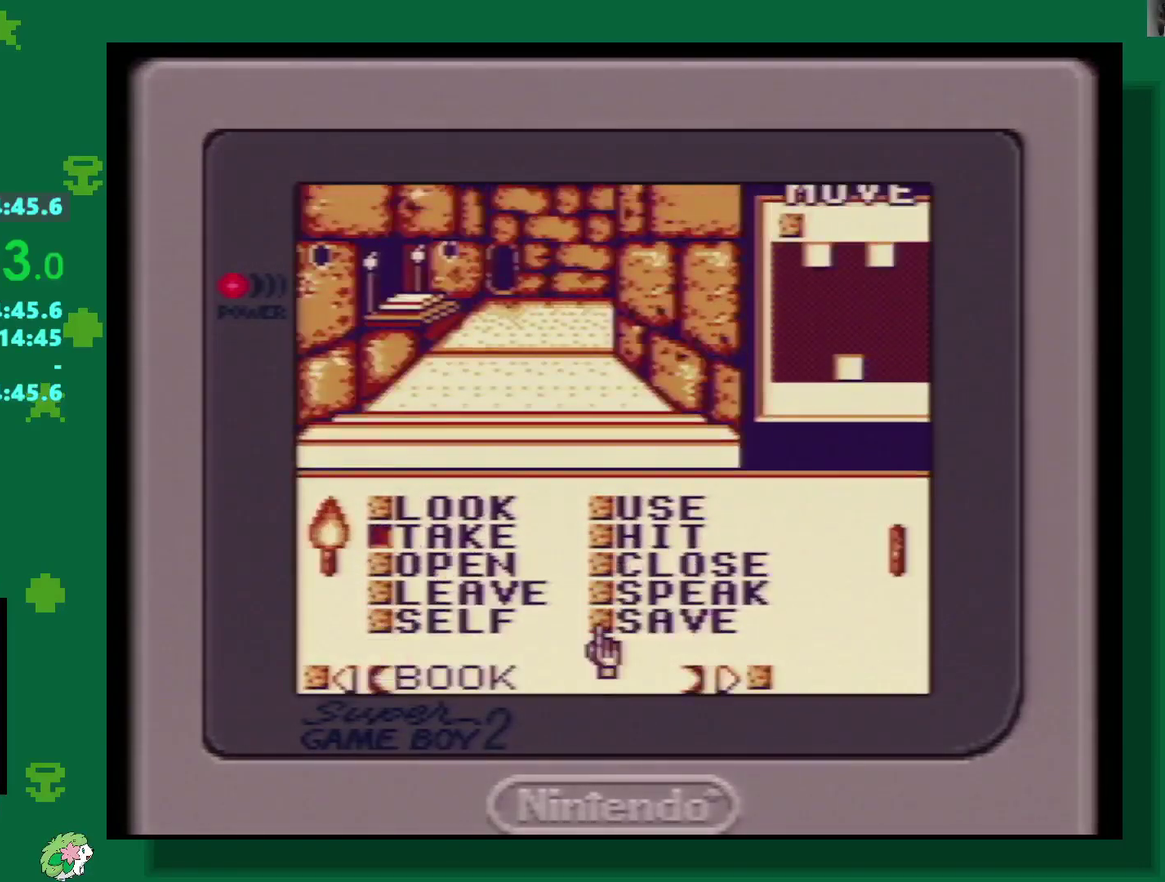
{"buttons": [], "events": [[200, "DPAD_RIGHT", "up"], [350, "DPAD_UP", "down"], [433, "DPAD_UP", "up"]]}
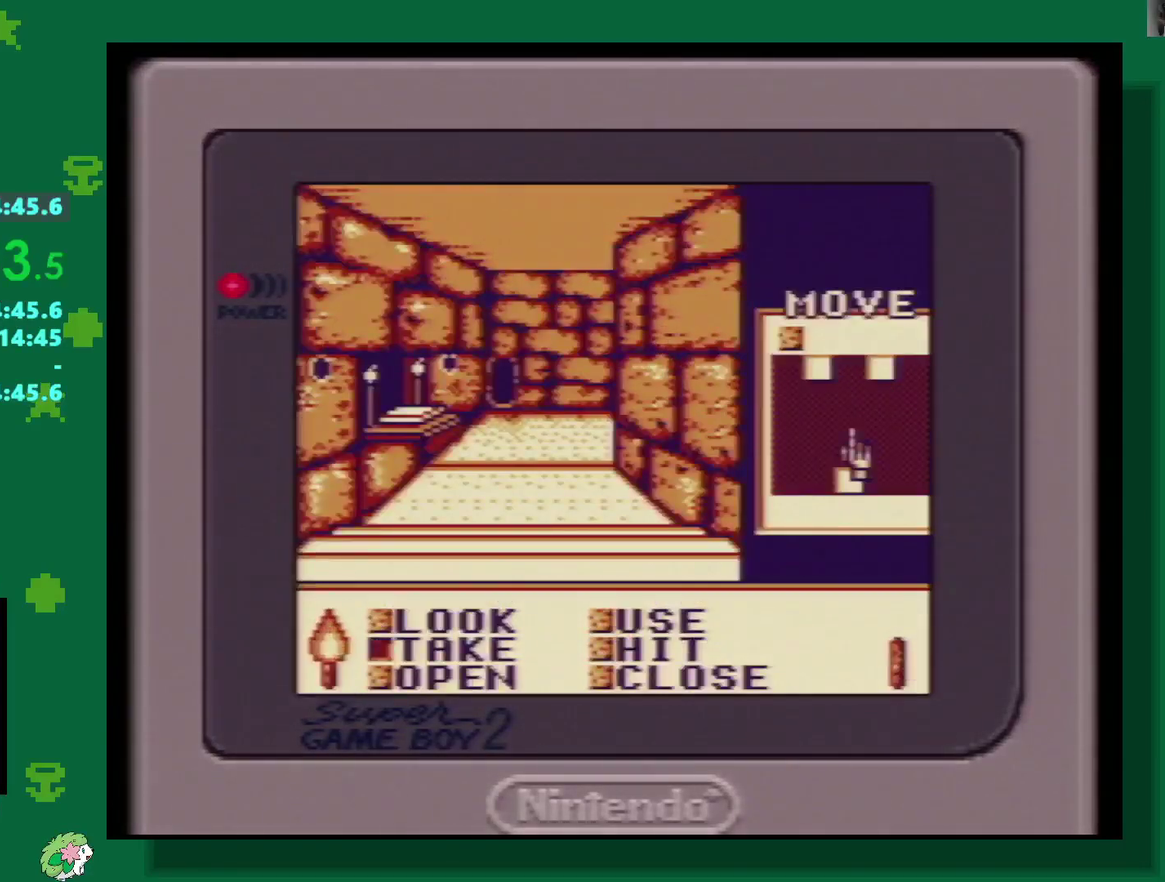
{"buttons": [], "events": [[50, "DPAD_DOWN", "down"], [167, "DPAD_DOWN", "up"], [350, "B", "down"], [450, "B", "up"]]}
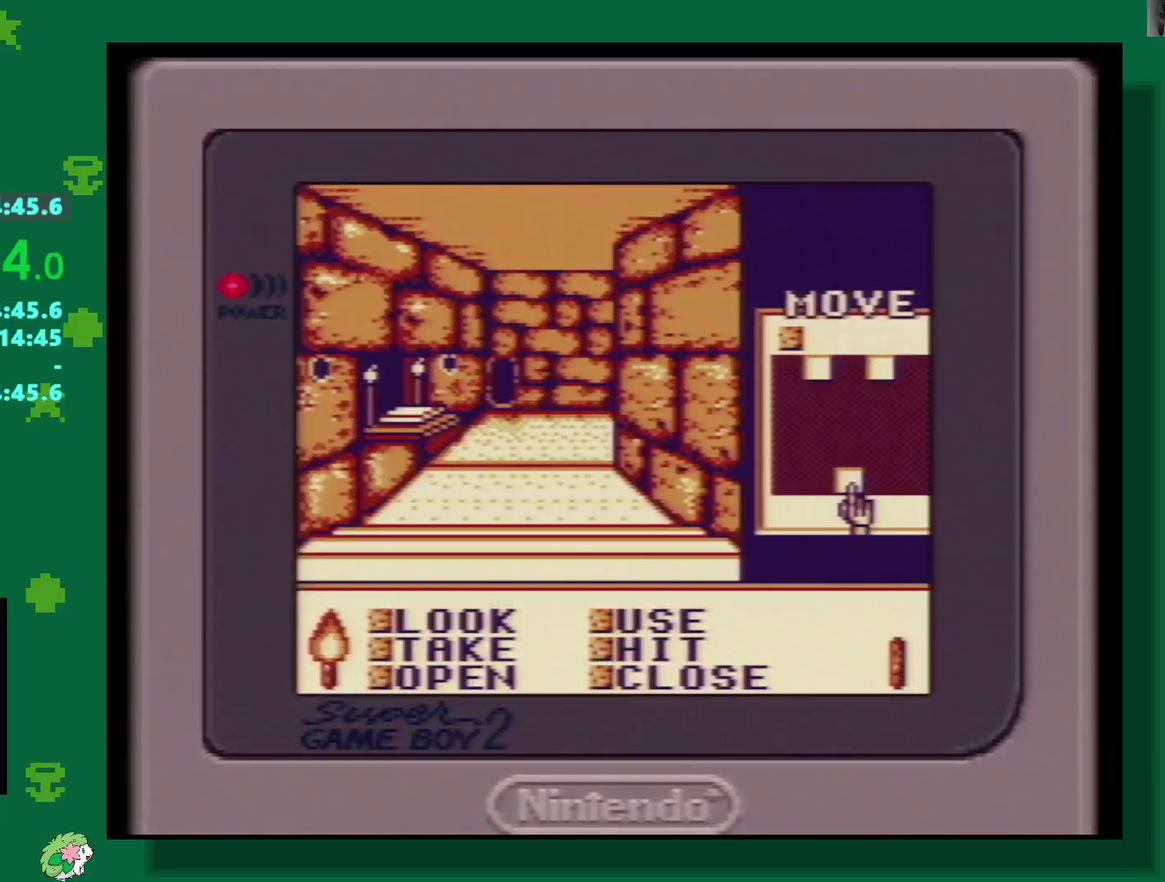
{"buttons": [], "events": [[100, "A", "down"], [150, "A", "up"], [250, "A", "down"], [333, "A", "up"]]}
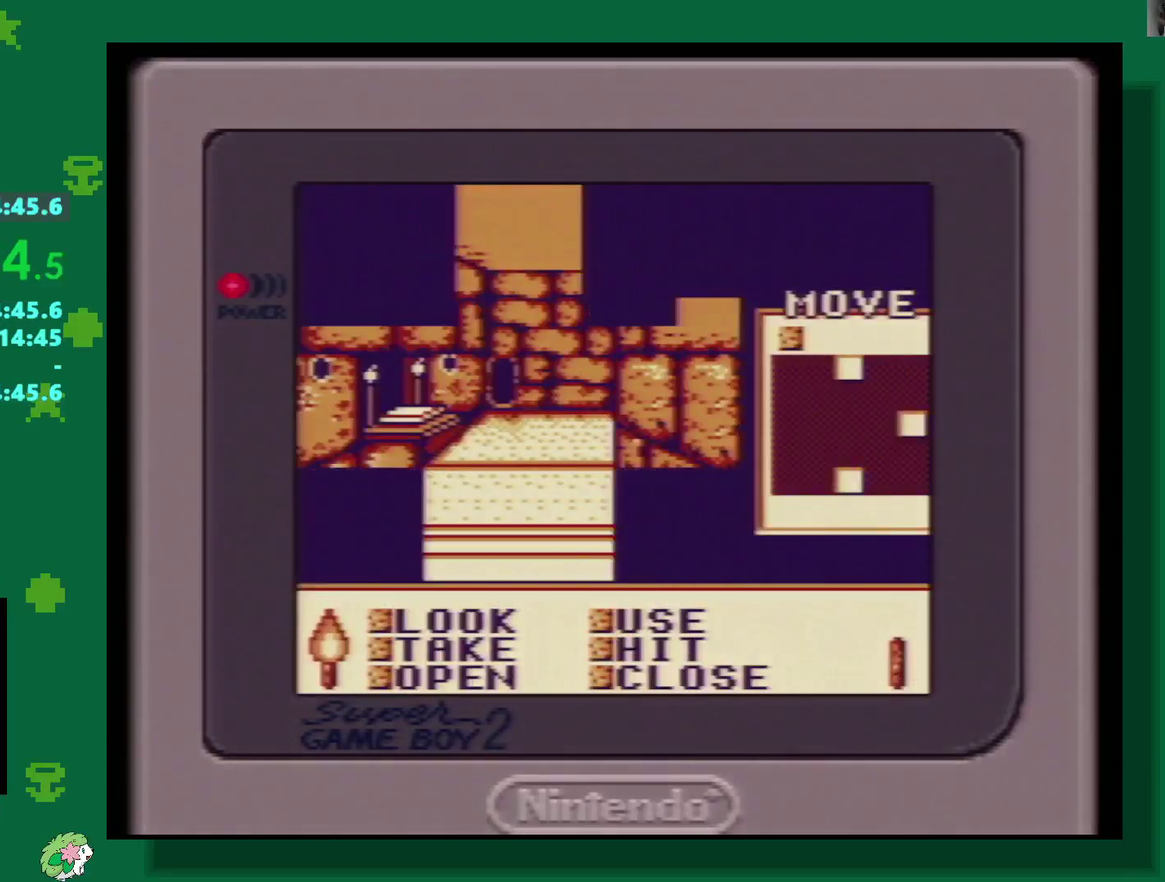
{"buttons": [], "events": []}
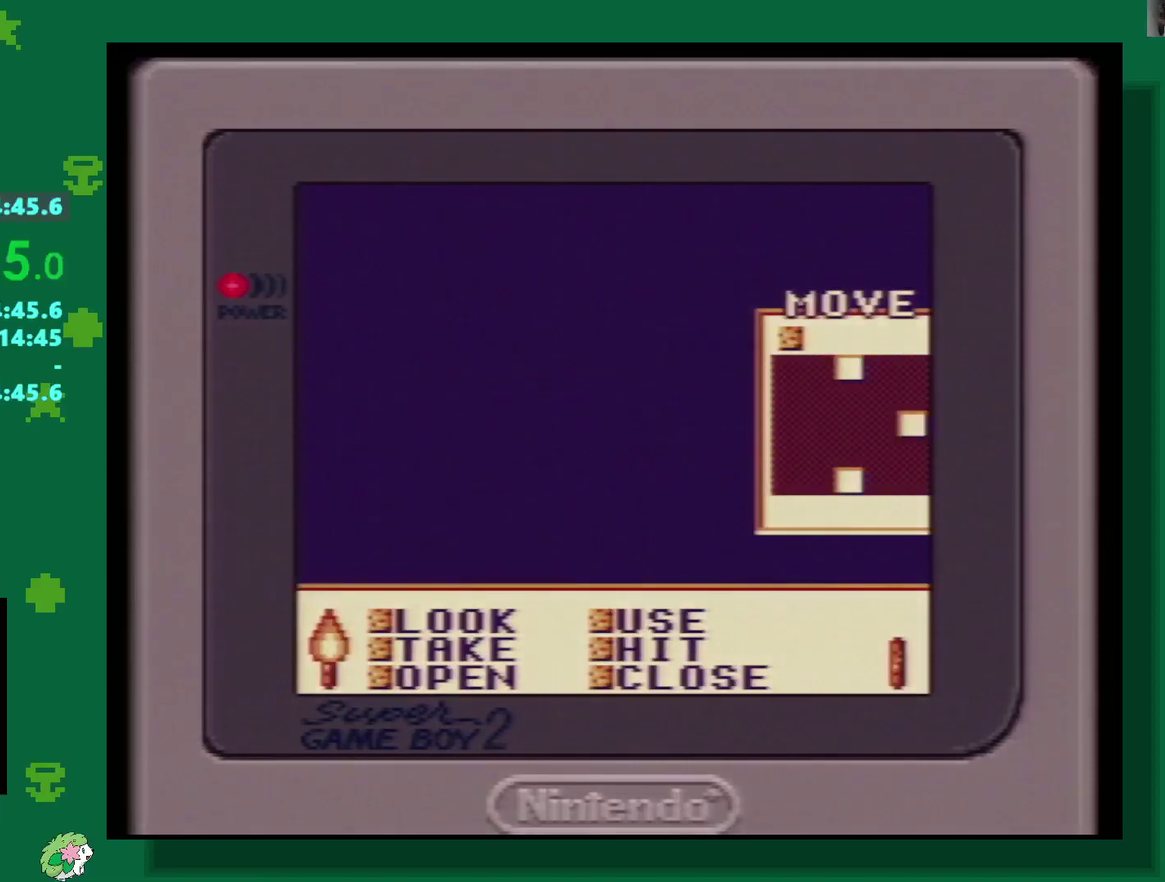
{"buttons": [], "events": []}
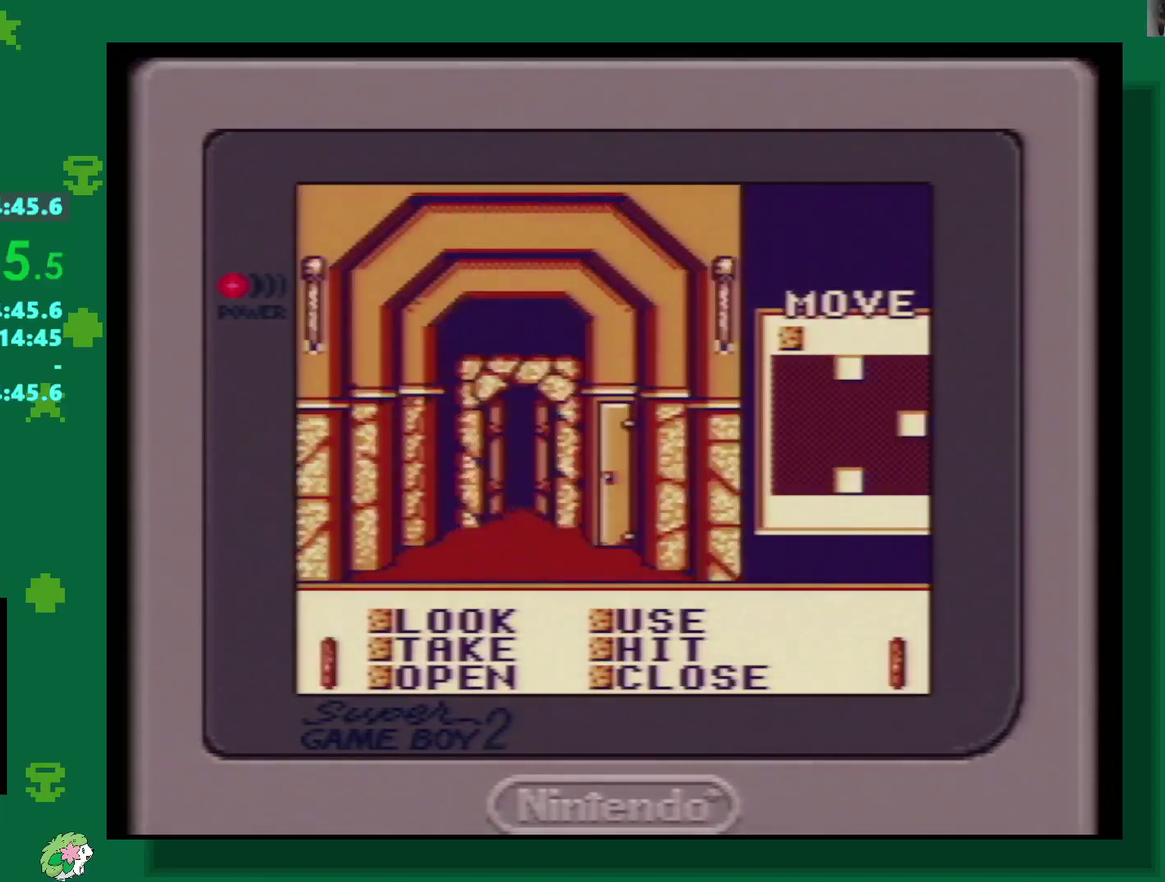
{"buttons": [], "events": [[33, "A", "down"], [83, "A", "up"], [250, "A", "down"], [317, "A", "up"], [383, "A", "down"], [467, "A", "up"]]}
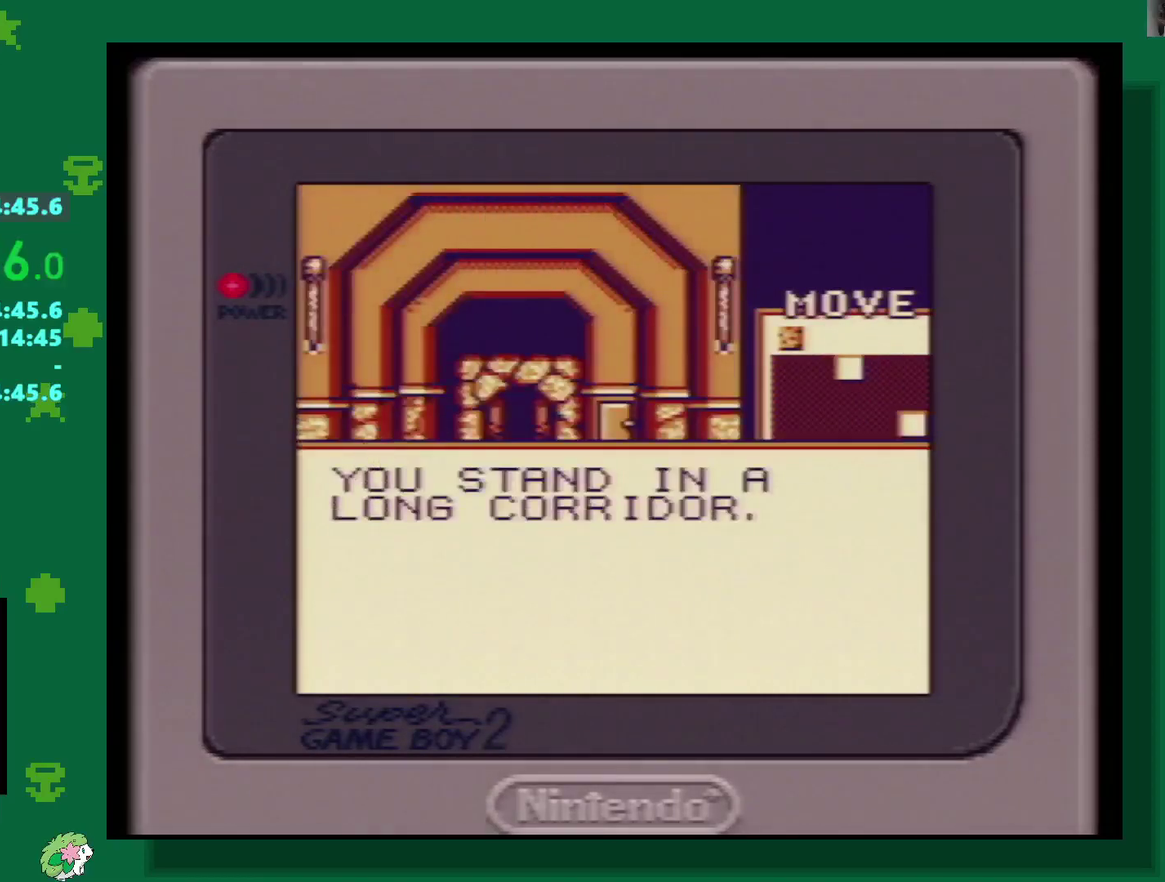
{"buttons": ["A"], "events": [[250, "DPAD_DOWN", "down"], [383, "DPAD_DOWN", "up"], [450, "A", "down"]]}
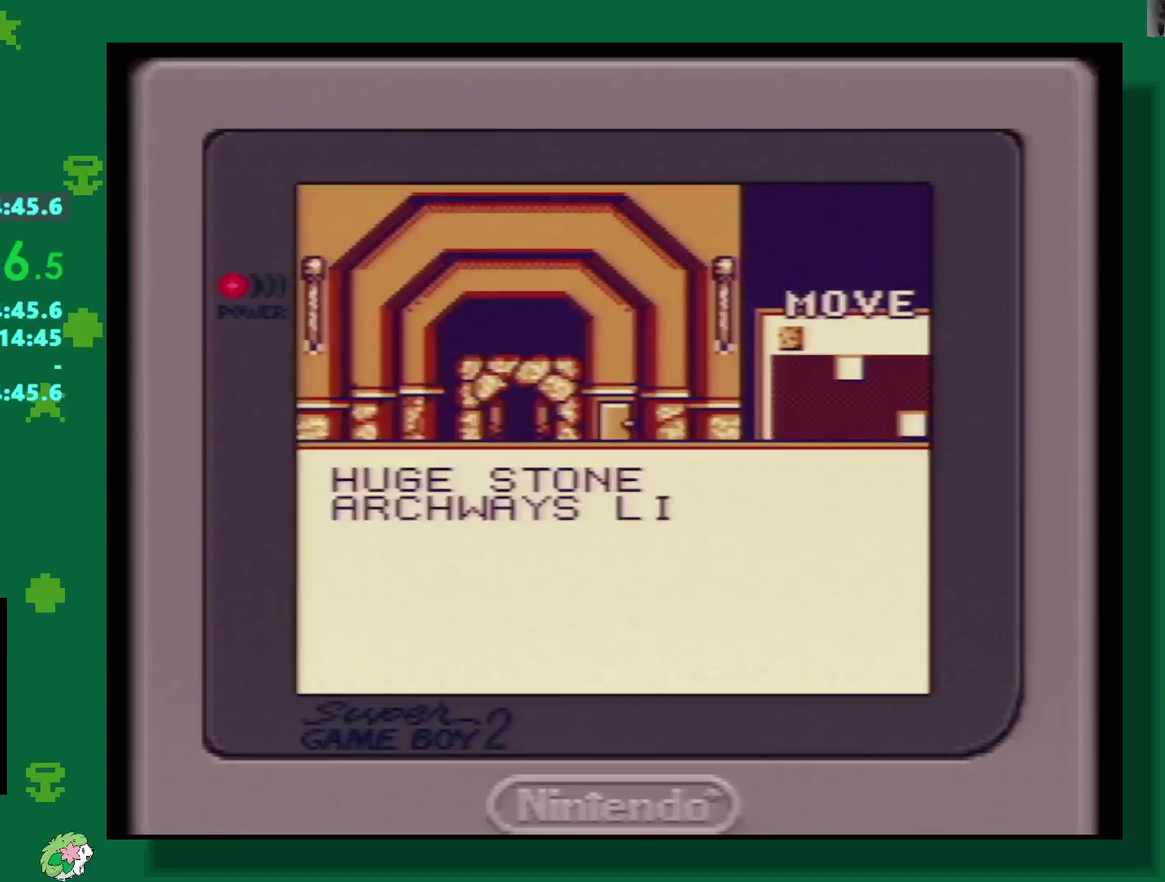
{"buttons": ["DPAD_DOWN"], "events": [[33, "A", "up"], [117, "A", "down"], [200, "A", "up"], [483, "DPAD_DOWN", "down"]]}
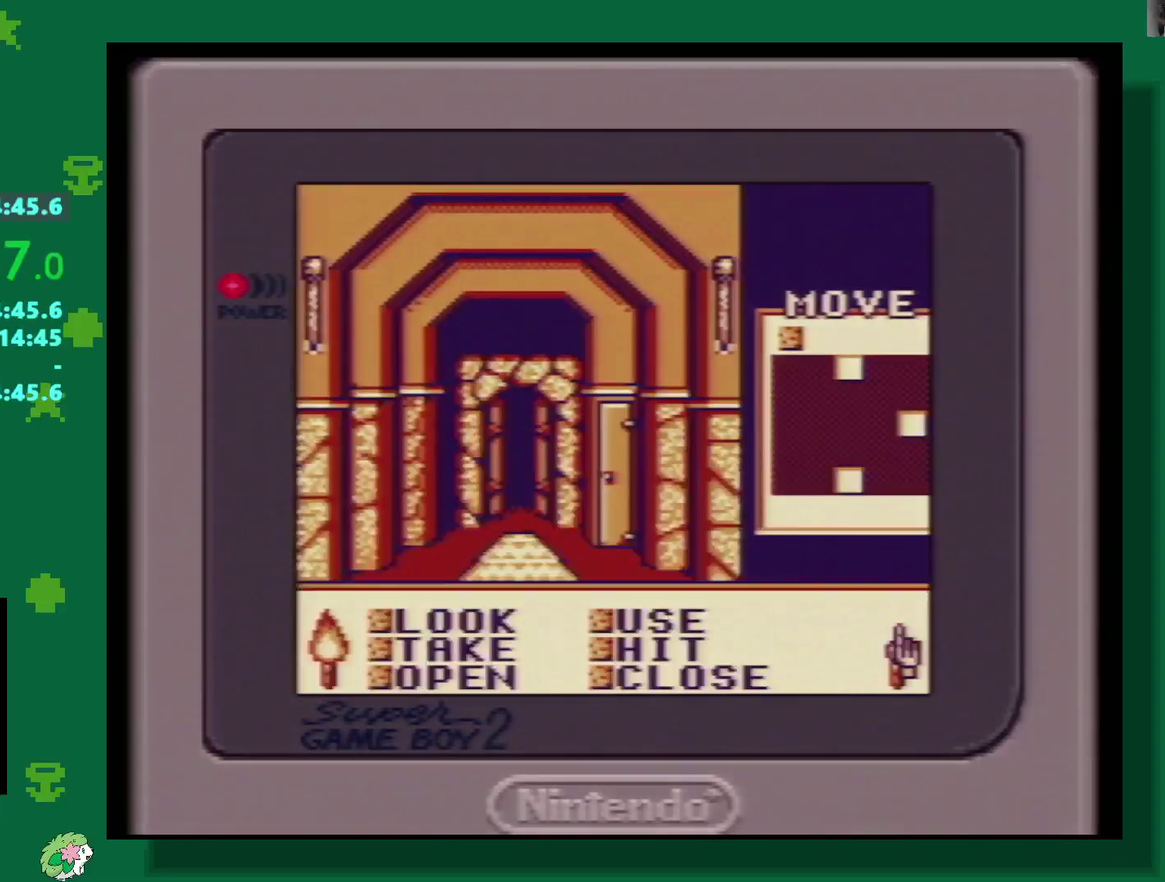
{"buttons": [], "events": [[150, "DPAD_DOWN", "up"]]}
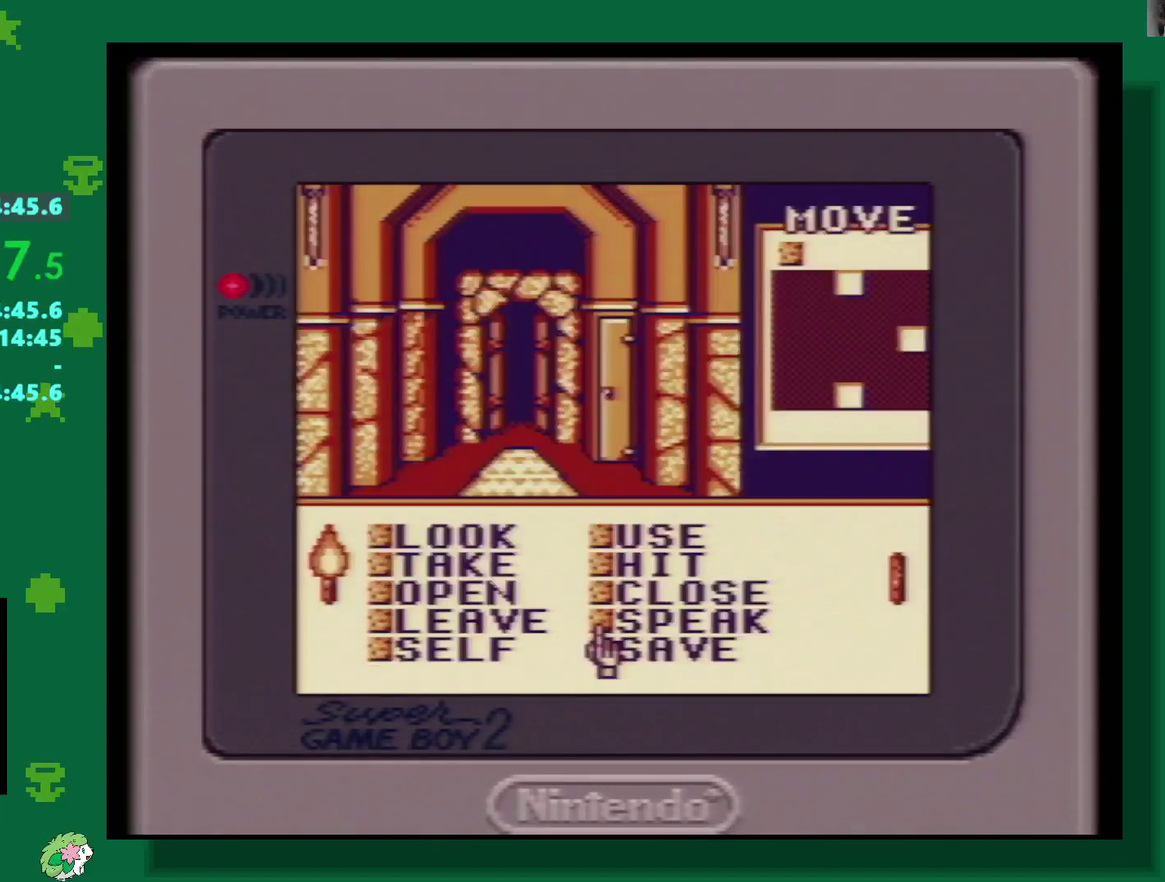
{"buttons": ["A"], "events": [[50, "DPAD_UP", "down"], [383, "DPAD_UP", "up"], [500, "A", "down"]]}
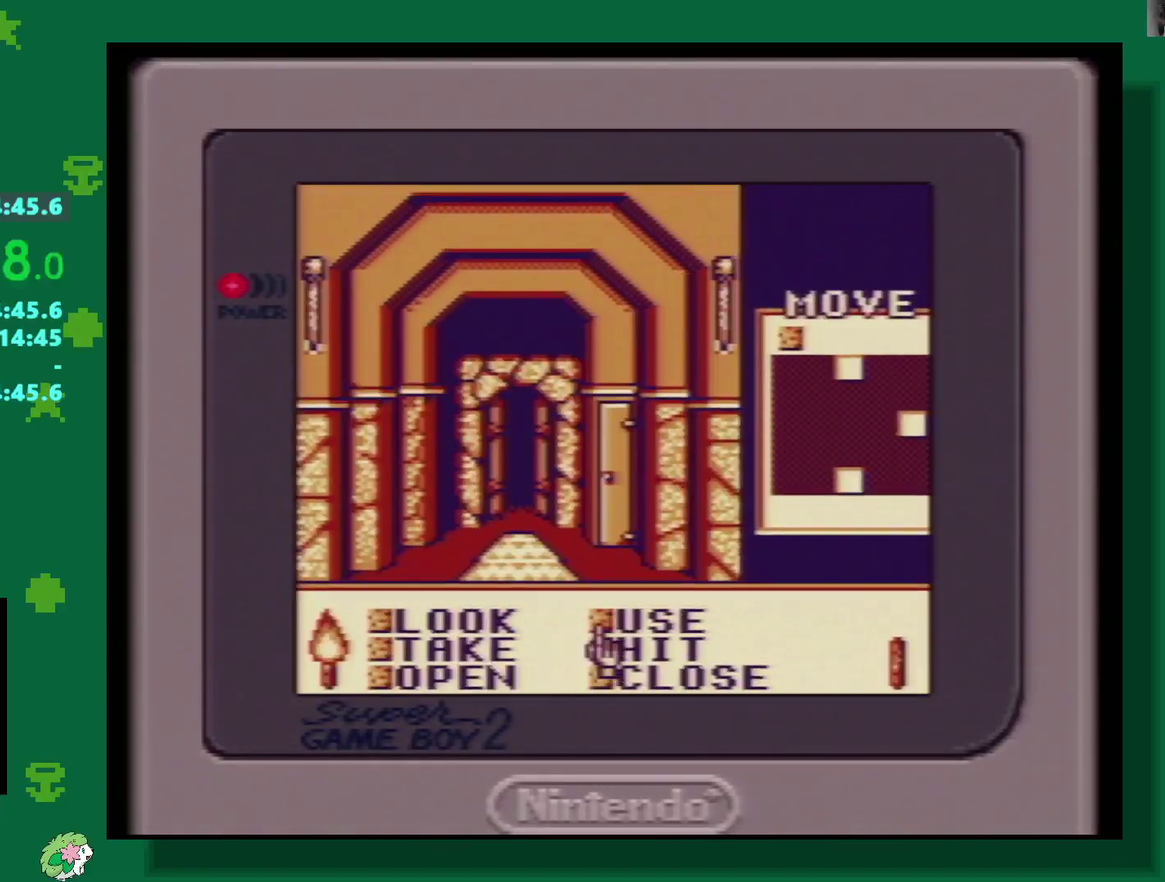
{"buttons": ["DPAD_DOWN"], "events": [[50, "A", "up"], [83, "DPAD_DOWN", "down"]]}
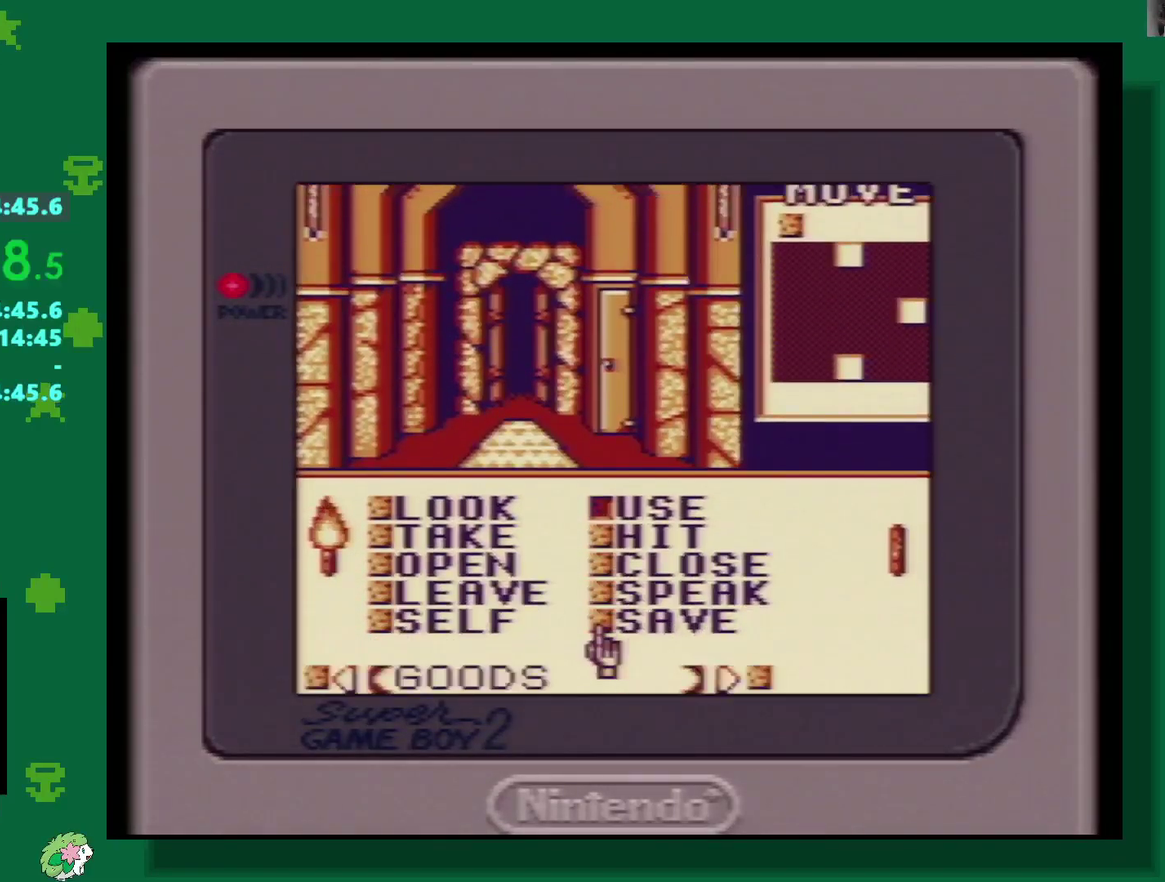
{"buttons": [], "events": [[367, "DPAD_DOWN", "up"]]}
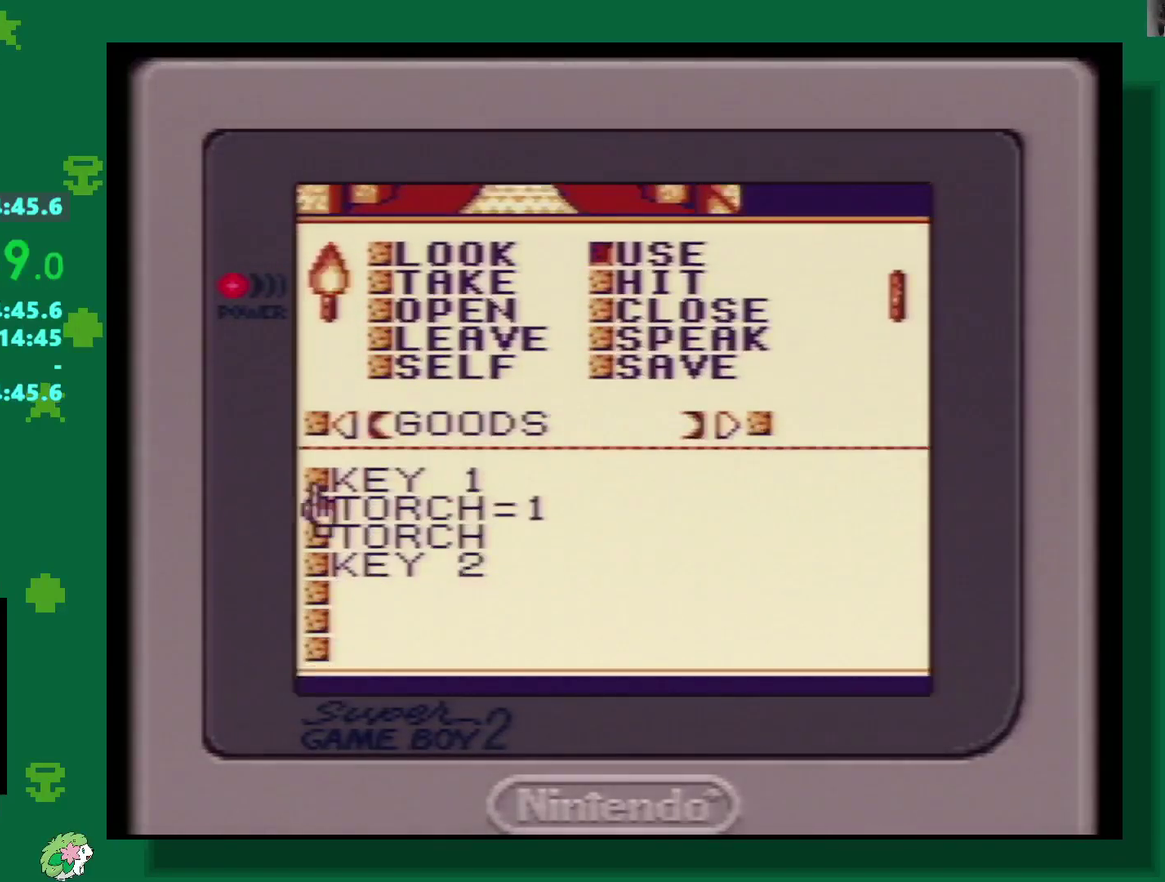
{"buttons": [], "events": [[200, "DPAD_DOWN", "down"], [433, "DPAD_DOWN", "up"]]}
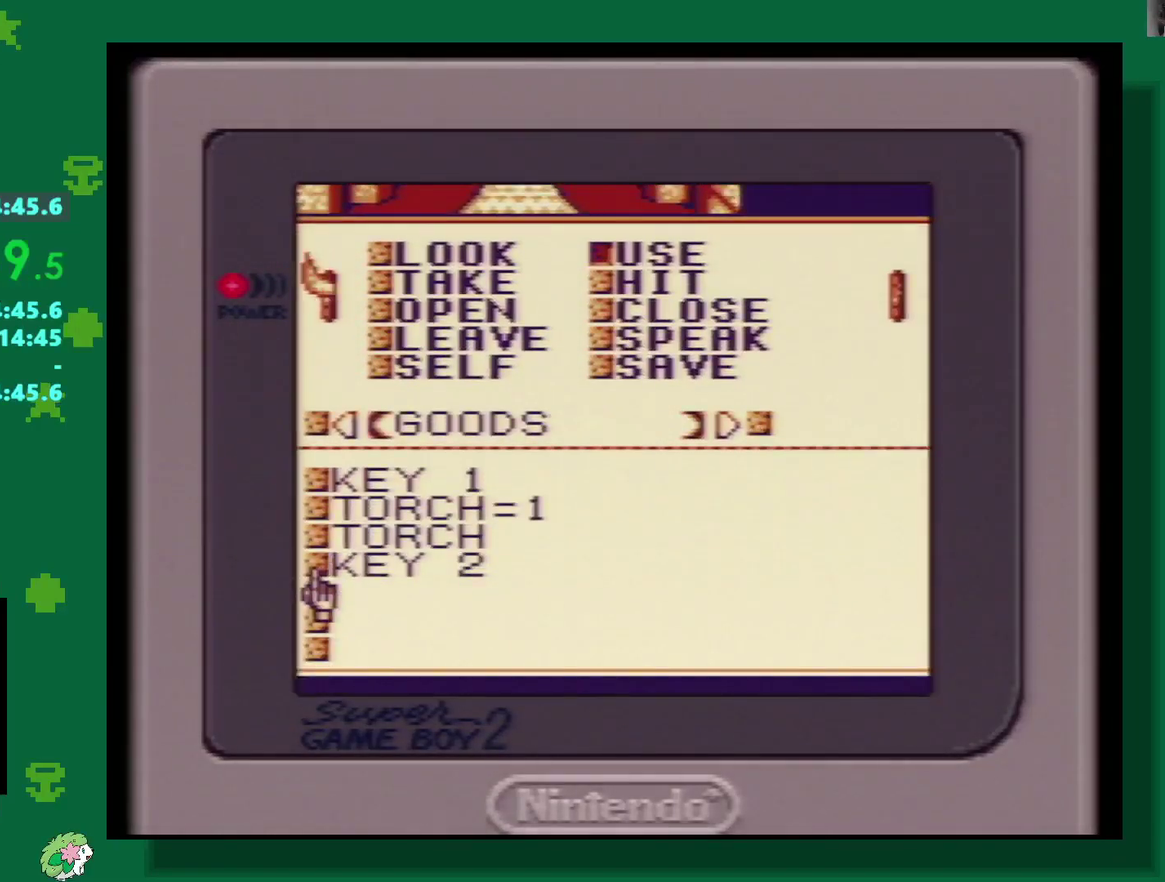
{"buttons": ["A"], "events": [[200, "A", "down"], [333, "A", "up"], [467, "A", "down"]]}
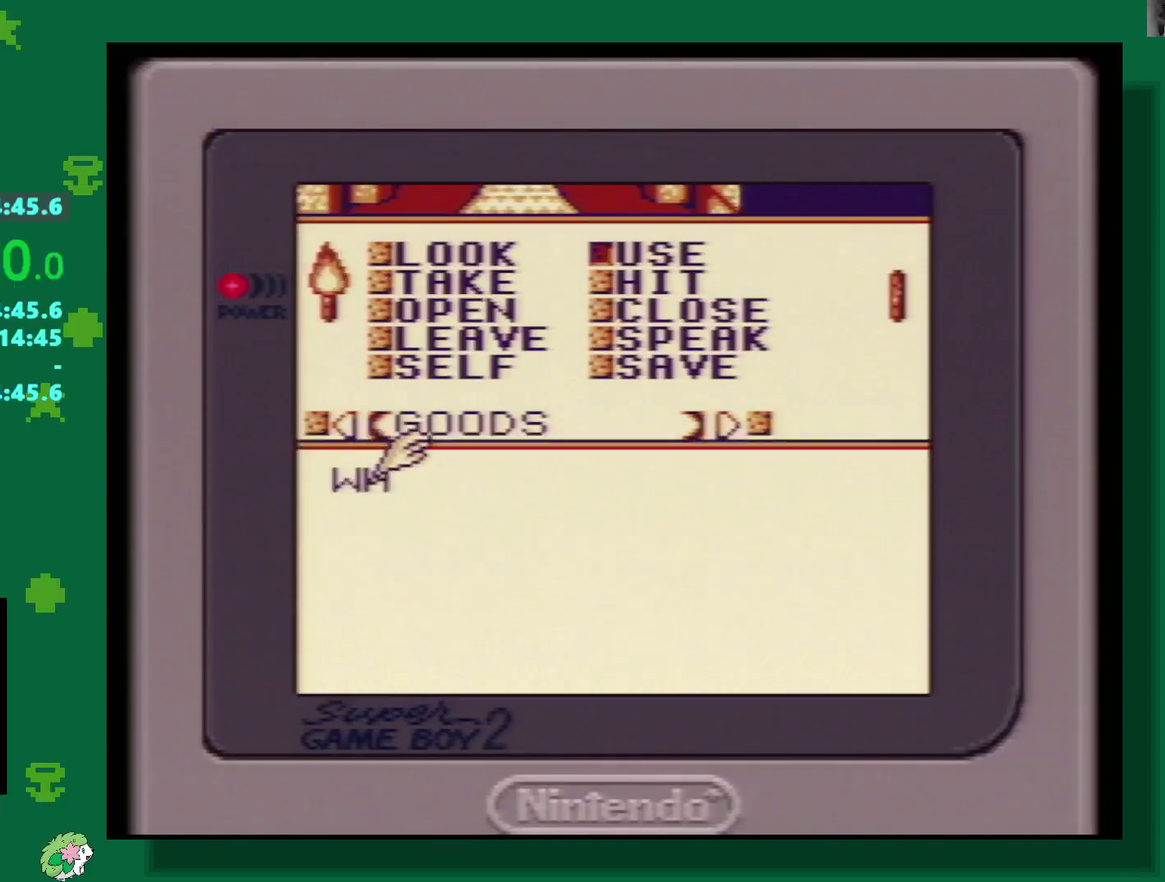
{"buttons": [], "events": [[50, "A", "up"], [117, "A", "down"], [217, "A", "up"]]}
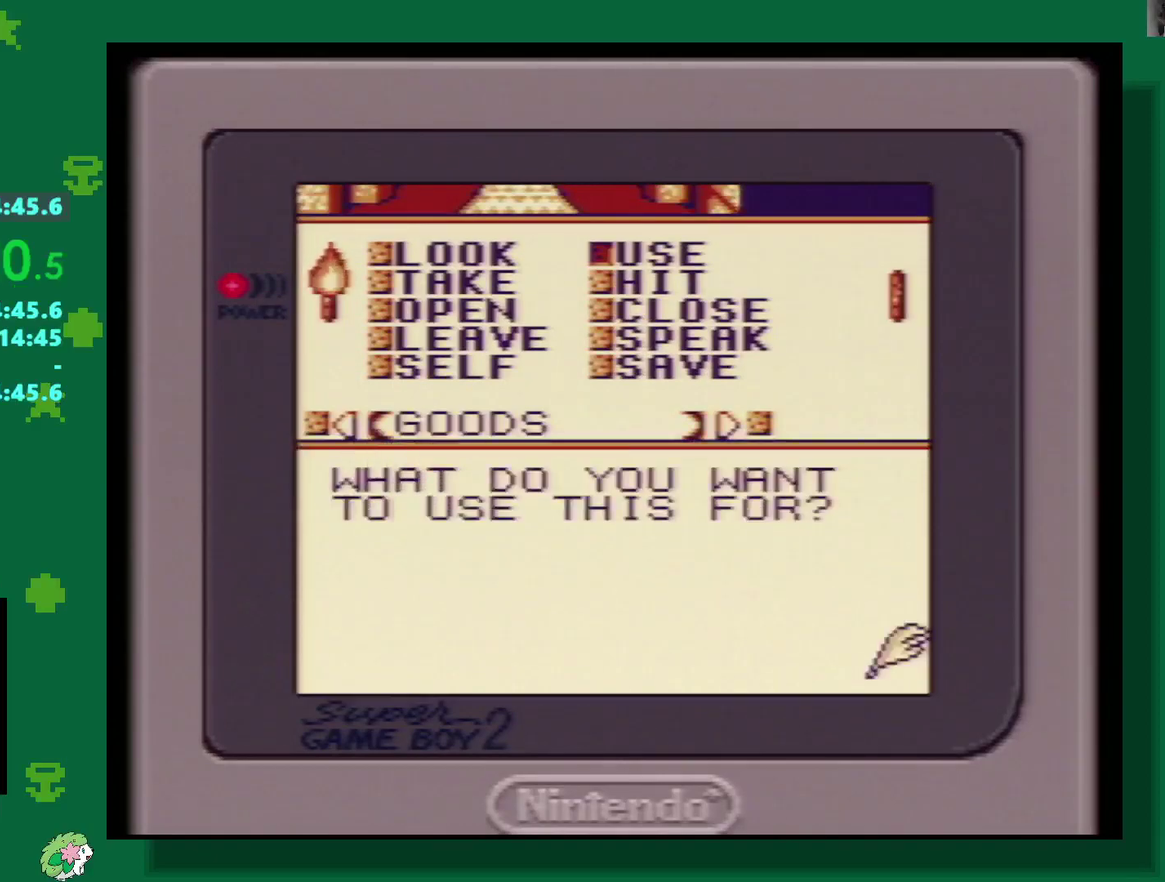
{"buttons": [], "events": [[100, "A", "down"], [167, "A", "up"], [300, "START", "down"], [383, "START", "up"]]}
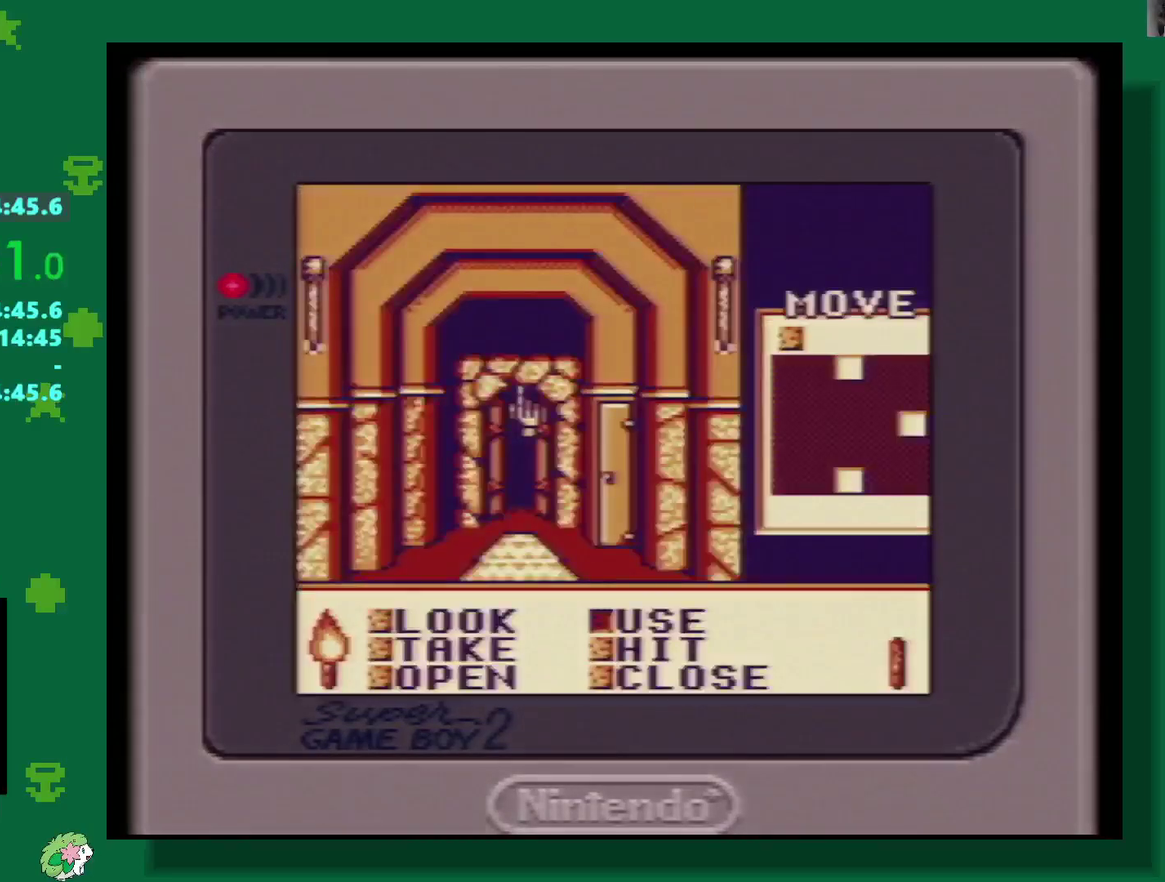
{"buttons": [], "events": [[100, "DPAD_RIGHT", "down"], [250, "DPAD_RIGHT", "up"], [283, "DPAD_DOWN", "down"], [417, "DPAD_DOWN", "up"]]}
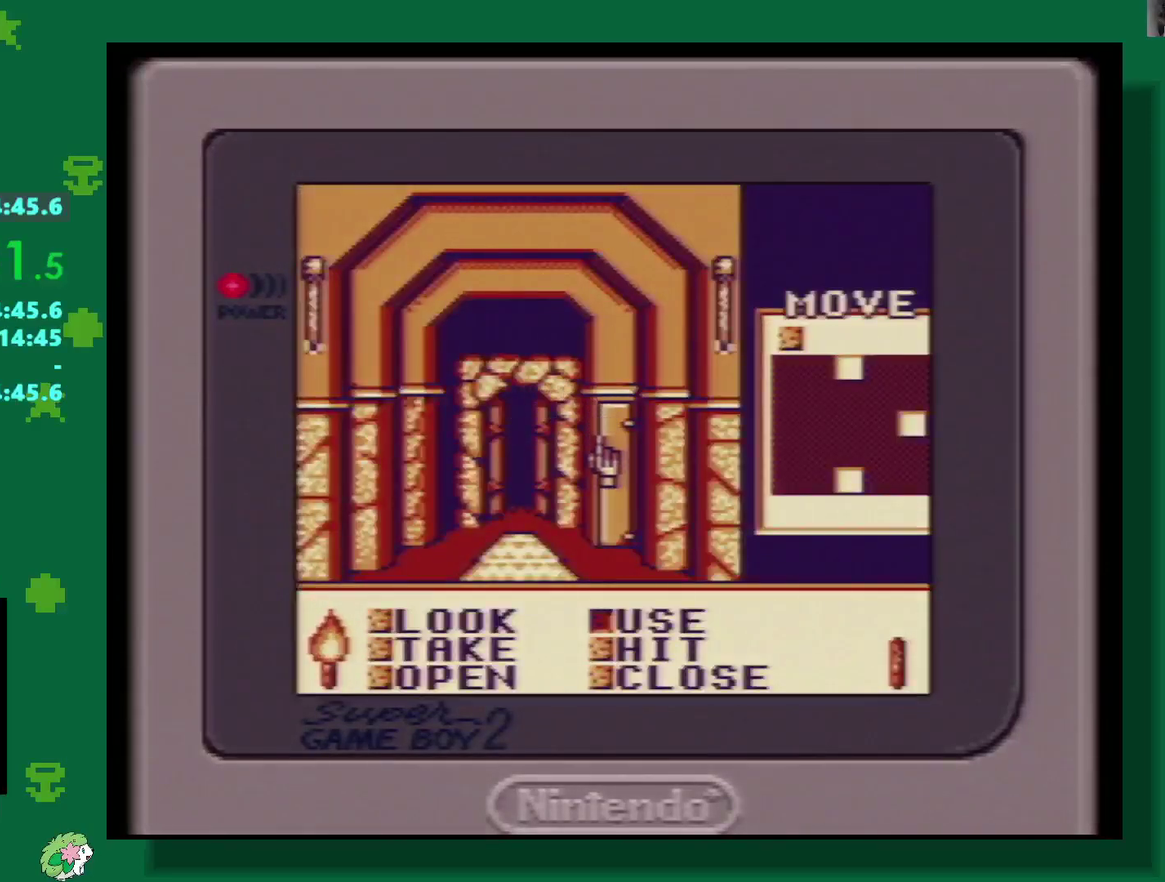
{"buttons": ["A"], "events": [[83, "A", "down"], [167, "A", "up"], [450, "A", "down"]]}